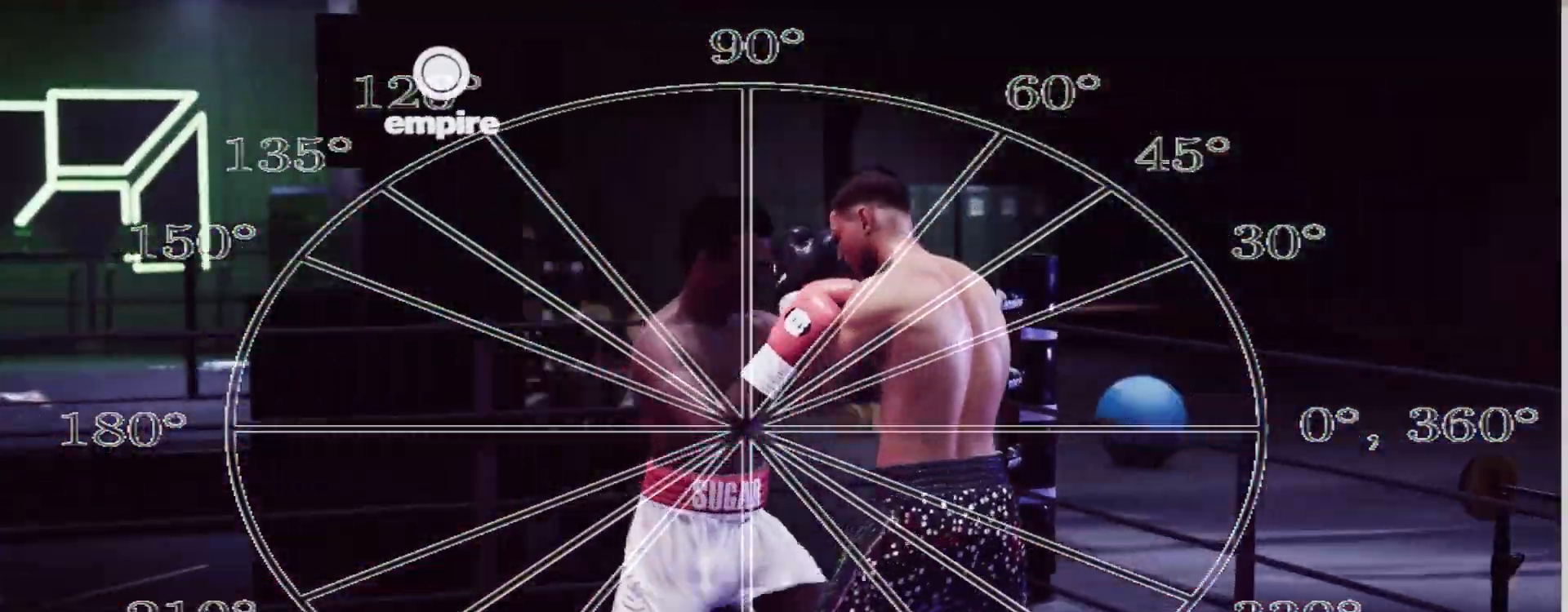
Gameplay with a controller (Xbox layout); each line is a JSON object with the inputs held at the frame after it. "events" lists button and stick changes between this image and that frame as [ms after this image, input, new state], when the widget could be followed in between. Not read: L3 R3.
{"buttons": ["R2"], "left_stick": "down-right", "right_stick": "center", "events": [[283, "left_stick", "down"], [467, "left_stick", "down-right"]]}
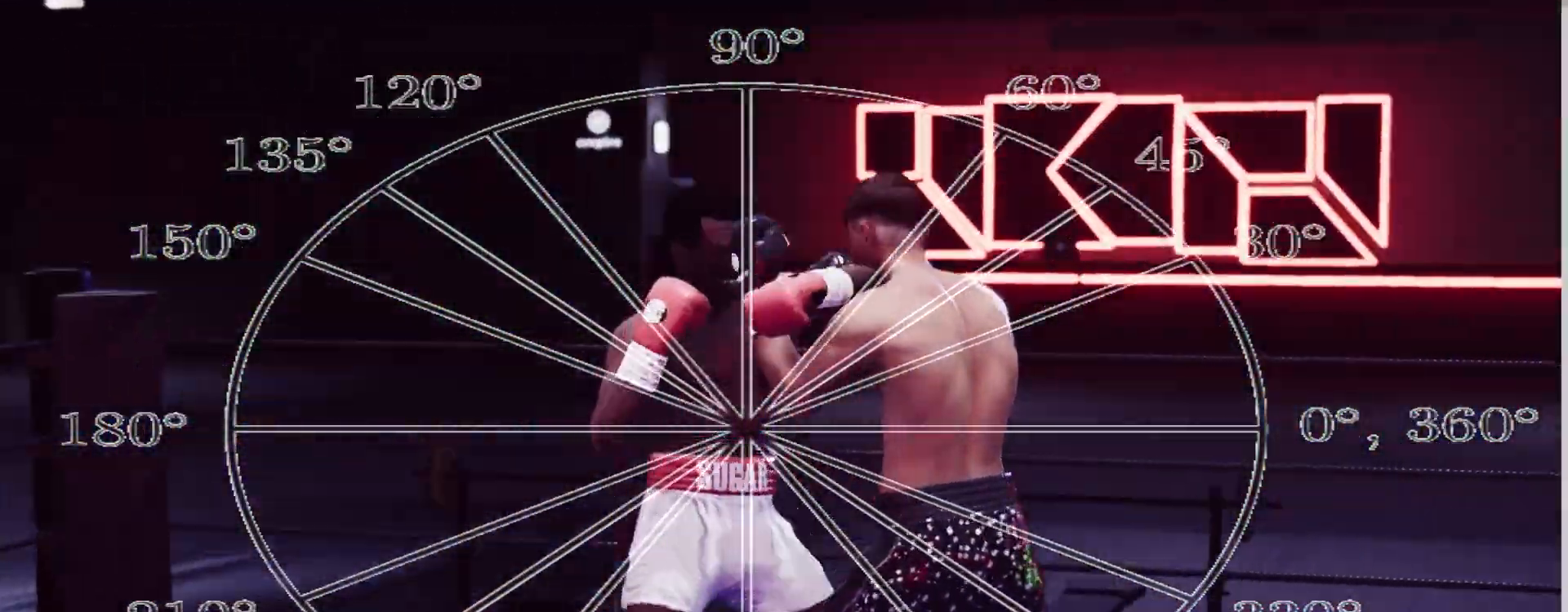
{"buttons": ["R2"], "left_stick": "down-right", "right_stick": "center", "events": []}
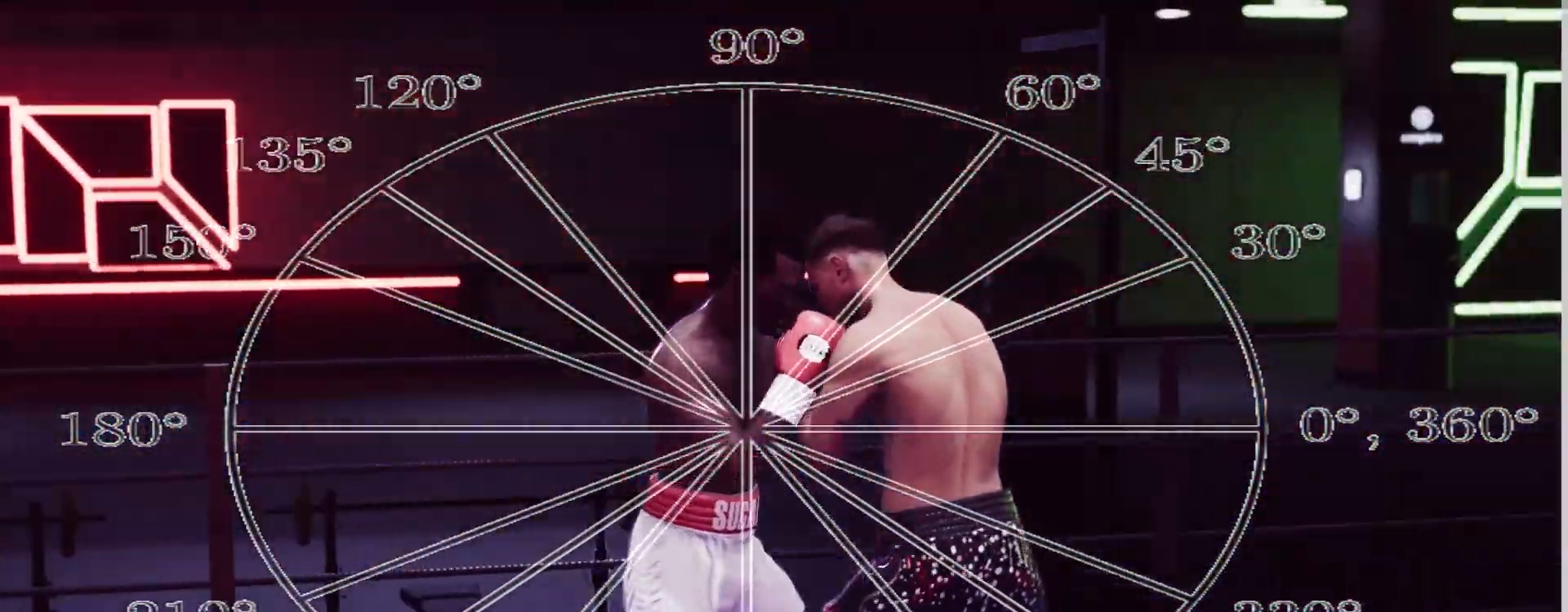
{"buttons": ["R2"], "left_stick": "down-right", "right_stick": "center", "events": []}
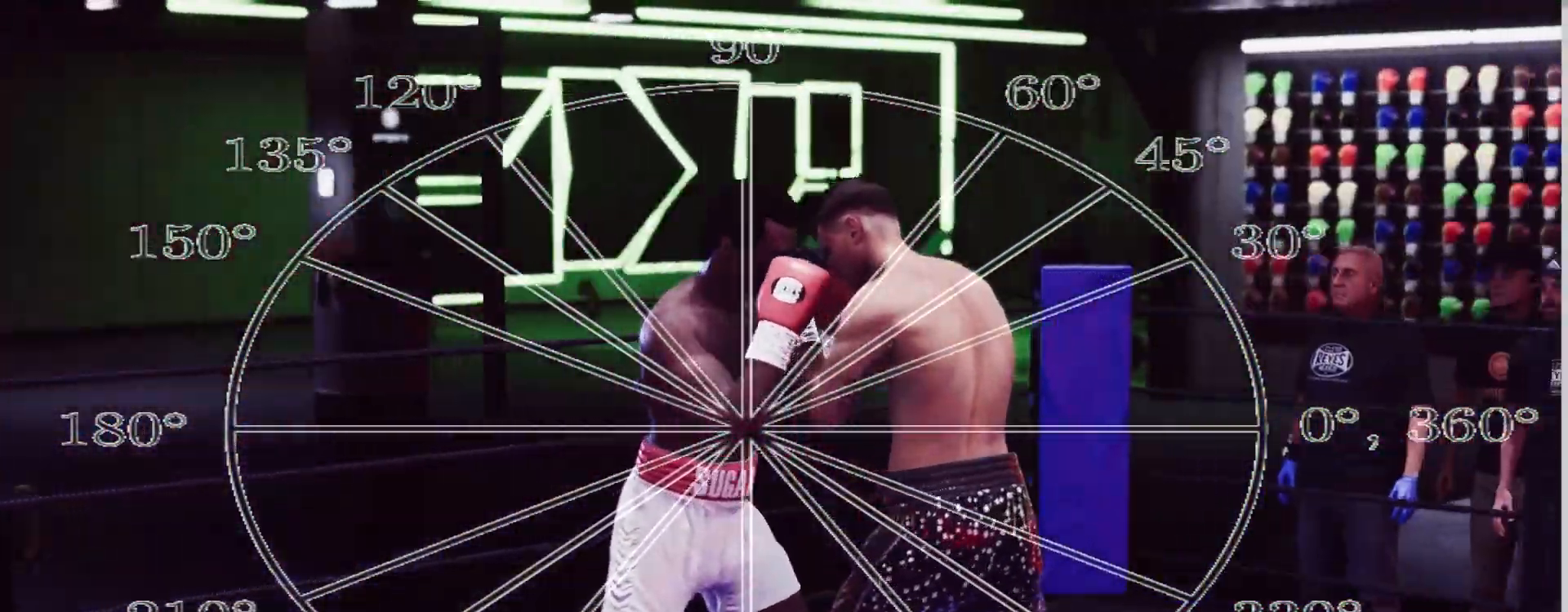
{"buttons": ["L1", "R2"], "left_stick": "down-right", "right_stick": "center", "events": [[467, "L1", "down"]]}
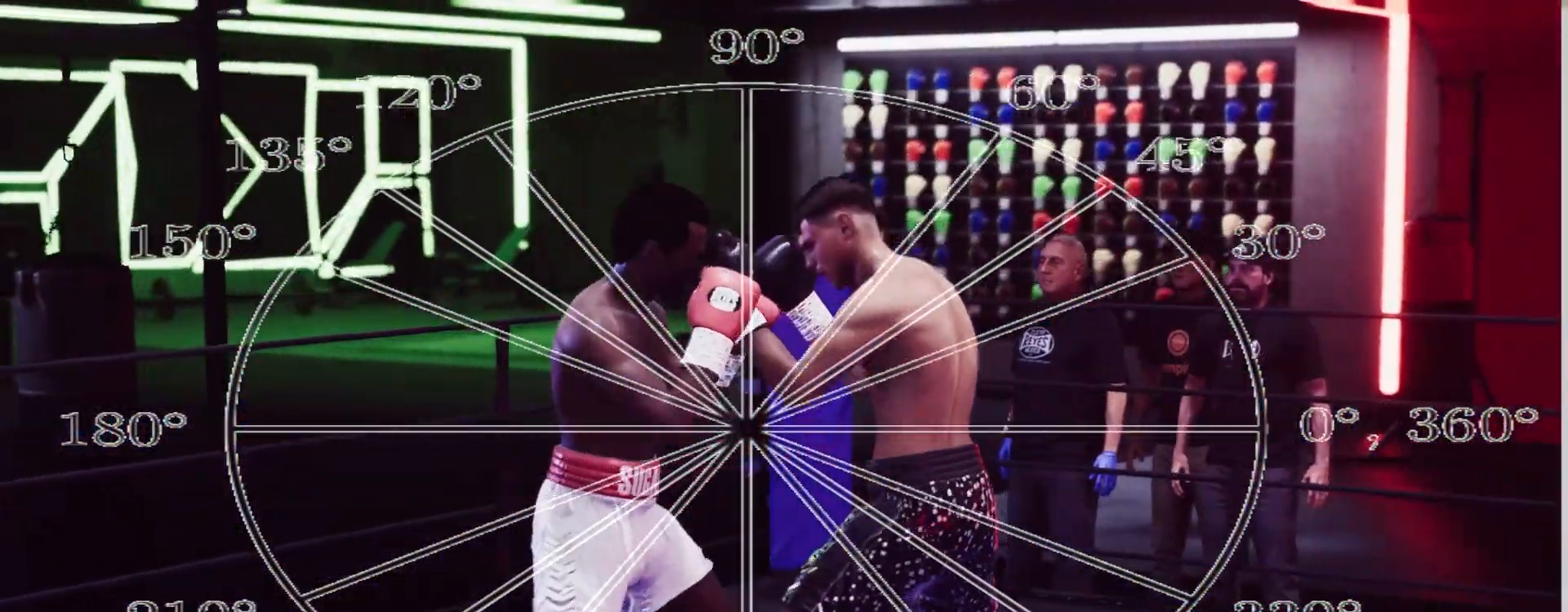
{"buttons": ["R2"], "left_stick": "right", "right_stick": "center", "events": [[50, "L1", "up"], [83, "left_stick", "right"], [133, "L1", "down"], [233, "L1", "up"]]}
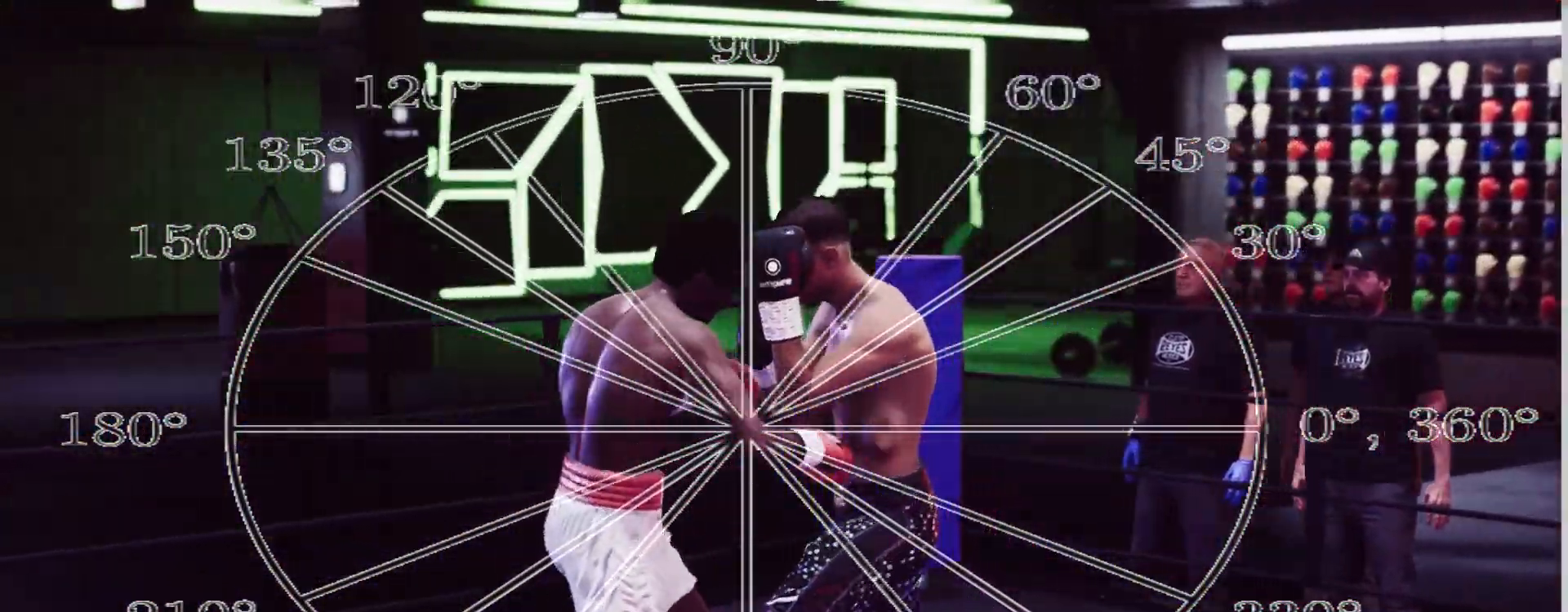
{"buttons": ["L1", "R2"], "left_stick": "up-right", "right_stick": "center", "events": [[350, "L1", "down"], [417, "left_stick", "up-right"]]}
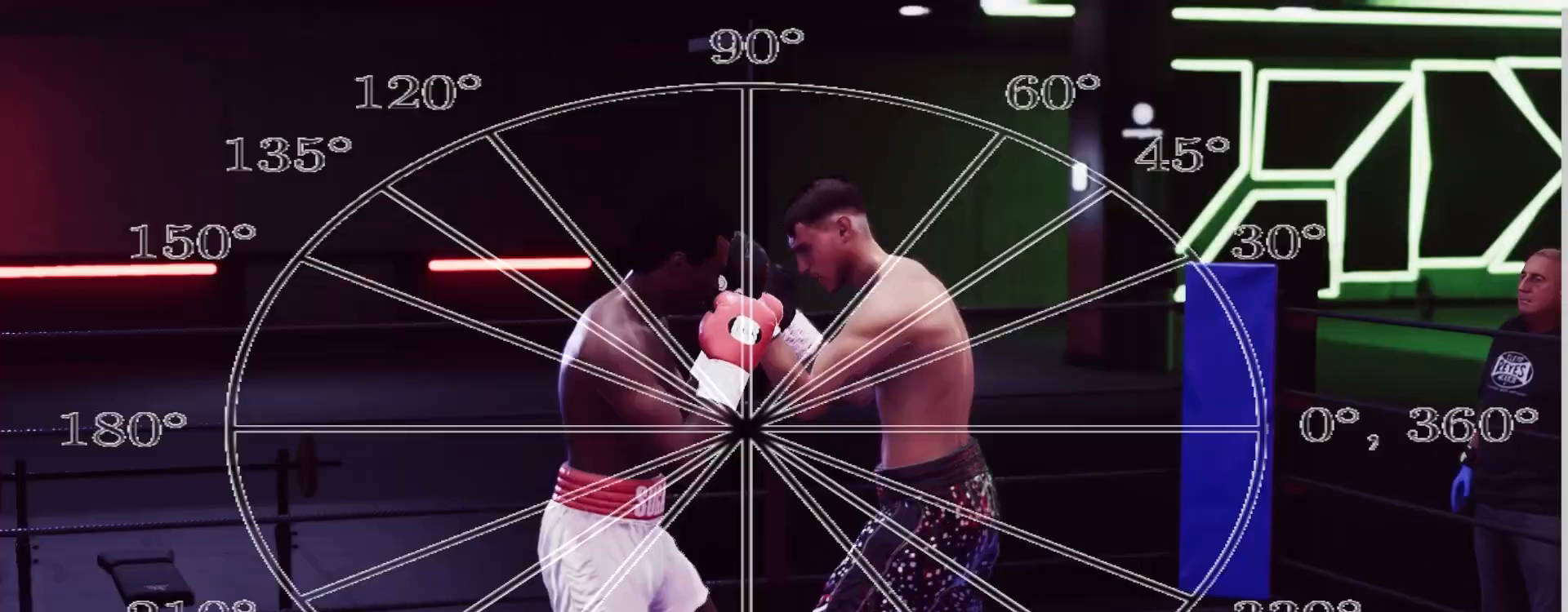
{"buttons": ["L1", "R2"], "left_stick": "up-right", "right_stick": "center", "events": [[333, "L1", "up"], [400, "L1", "down"]]}
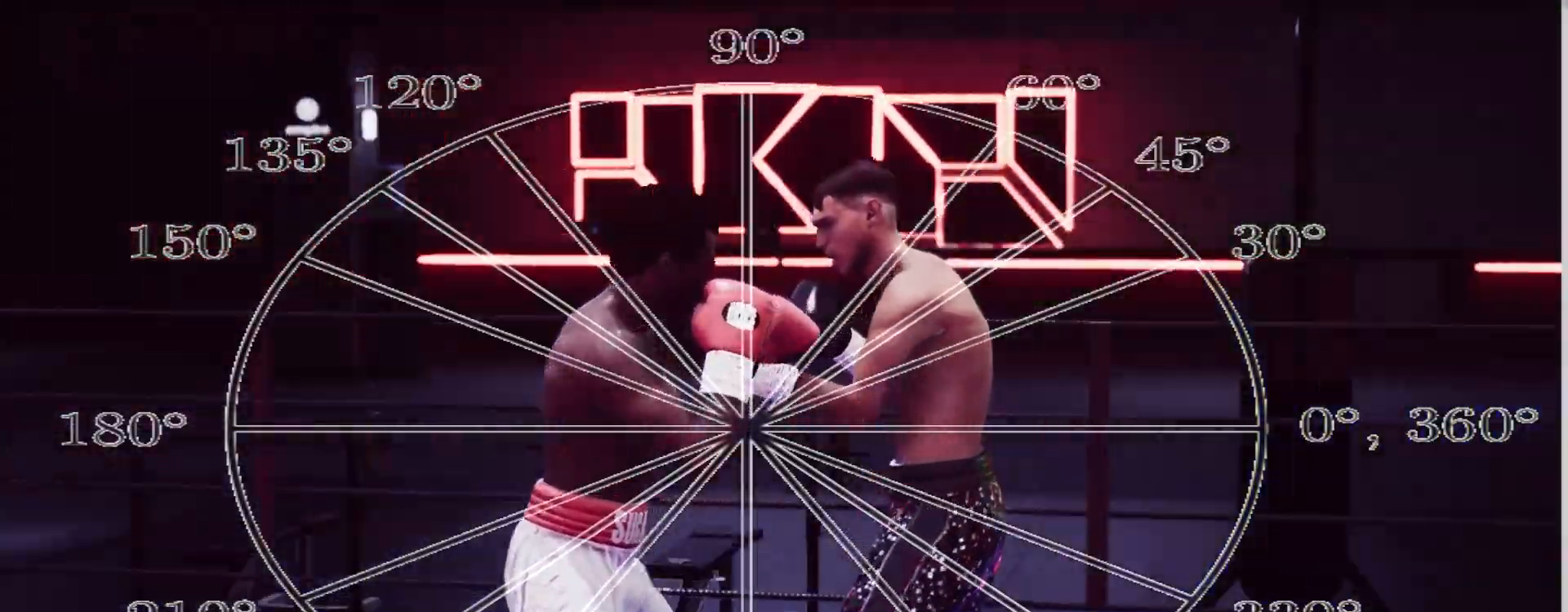
{"buttons": ["L1", "R2"], "left_stick": "up", "right_stick": "center", "events": [[283, "left_stick", "up"]]}
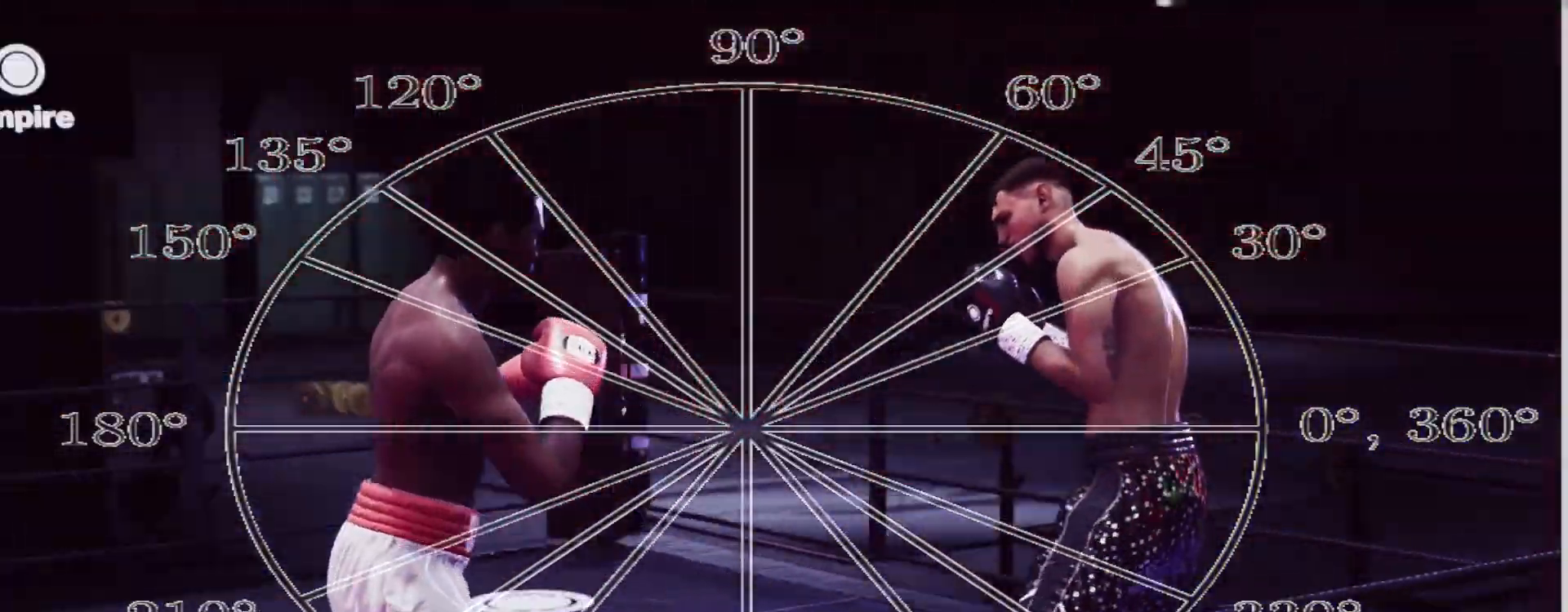
{"buttons": [], "left_stick": "up", "right_stick": "center", "events": [[183, "L1", "up"], [250, "R2", "up"]]}
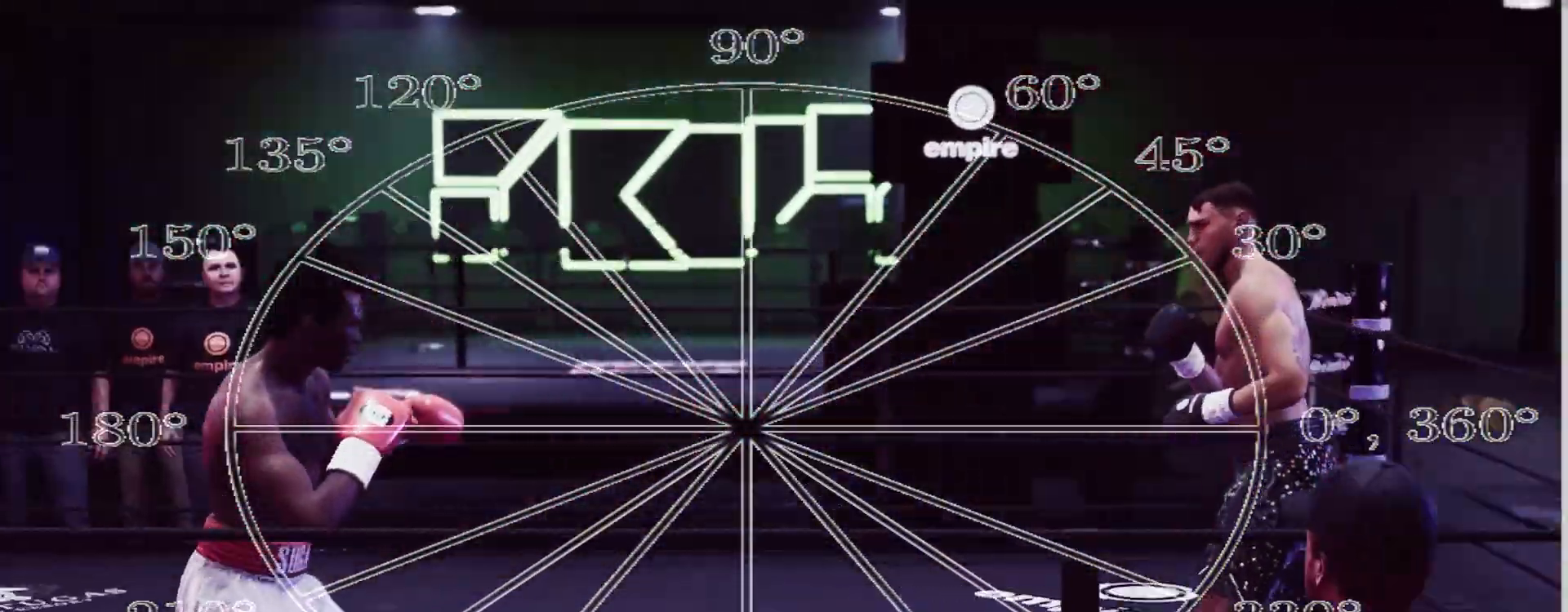
{"buttons": [], "left_stick": "up", "right_stick": "center", "events": [[67, "DPAD_UP", "down"], [200, "DPAD_UP", "up"]]}
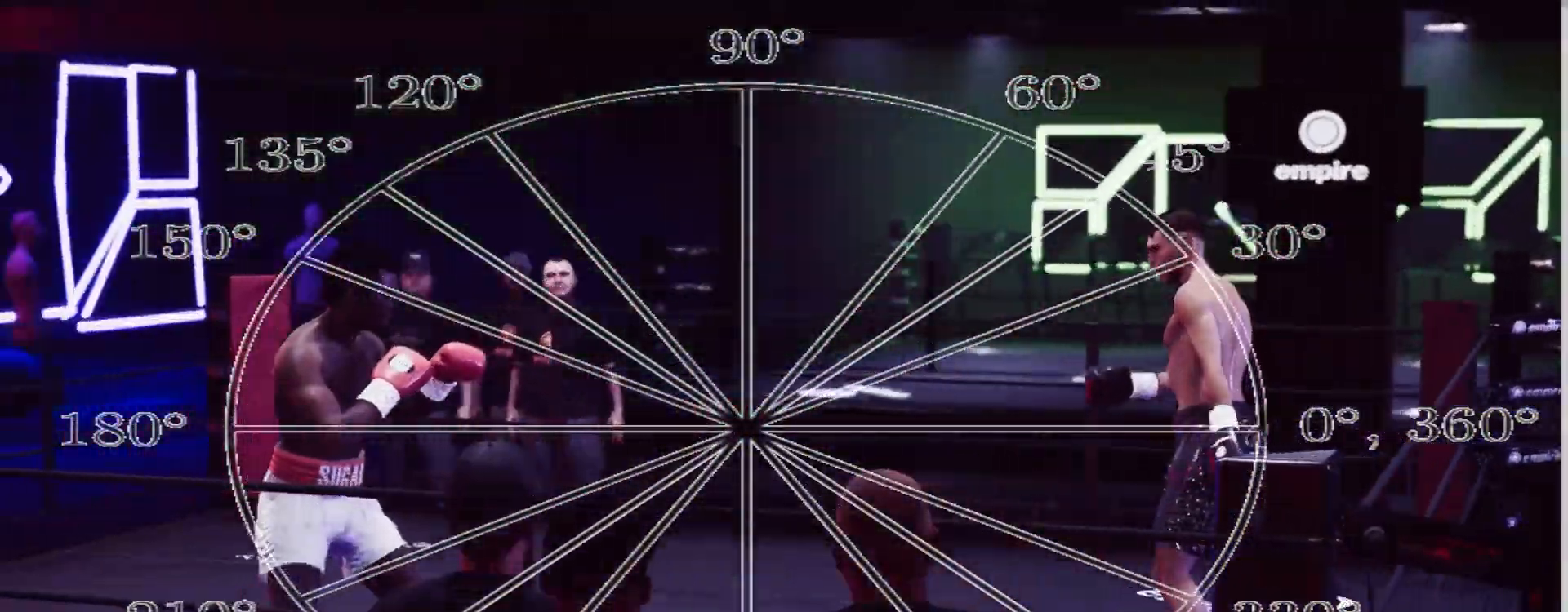
{"buttons": [], "left_stick": "center", "right_stick": "center", "events": [[483, "left_stick", "center"]]}
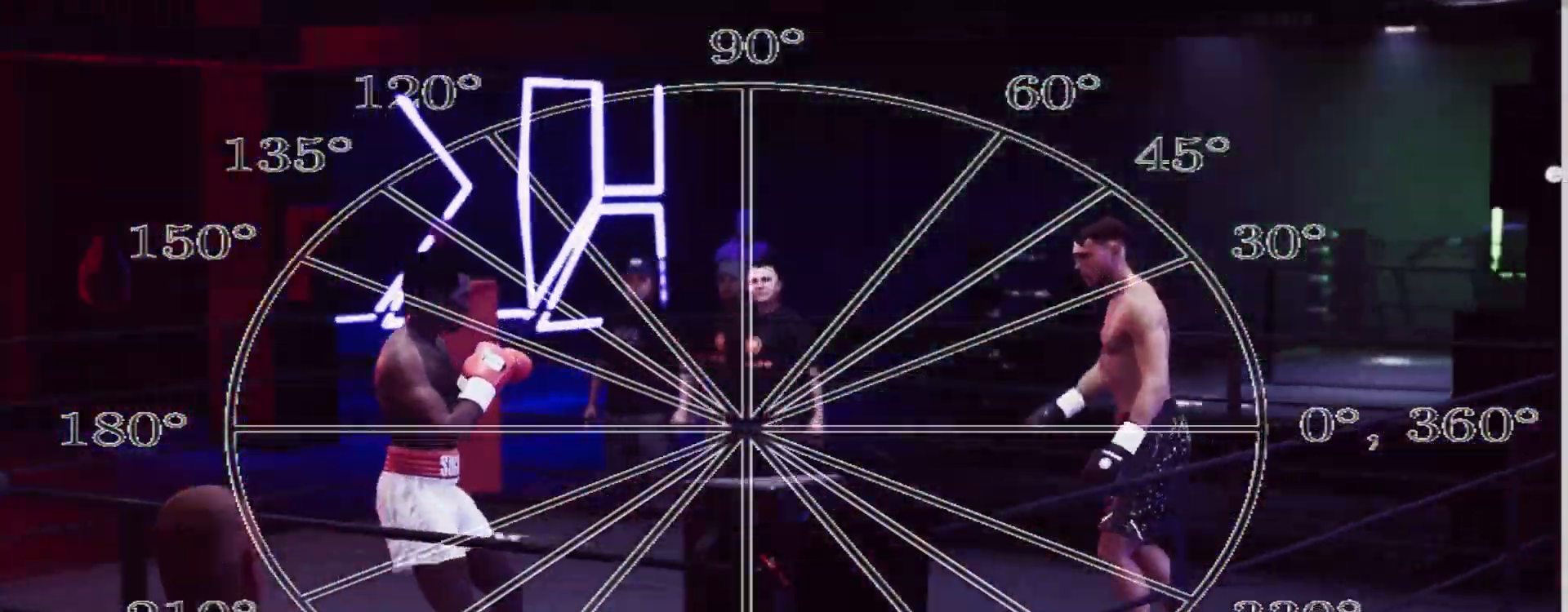
{"buttons": [], "left_stick": "center", "right_stick": "center", "events": [[83, "left_stick", "right"], [300, "left_stick", "down"], [483, "left_stick", "center"]]}
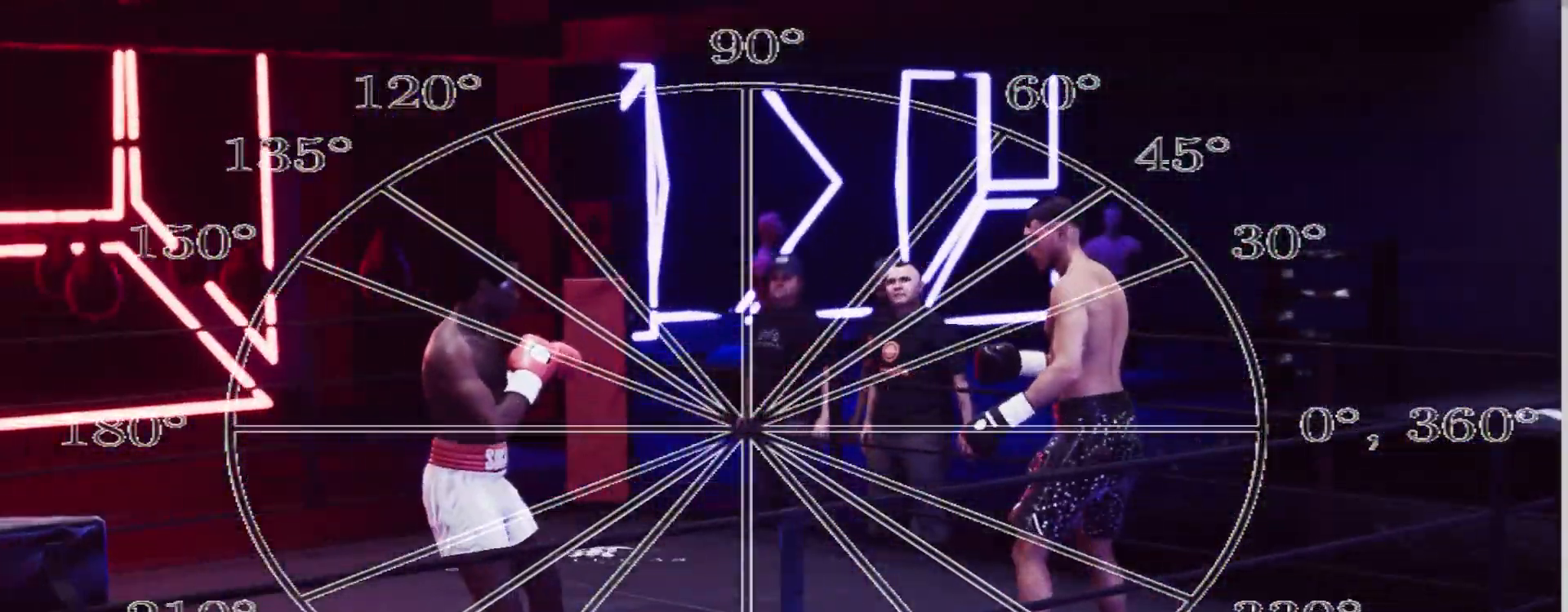
{"buttons": [], "left_stick": "center", "right_stick": "center", "events": []}
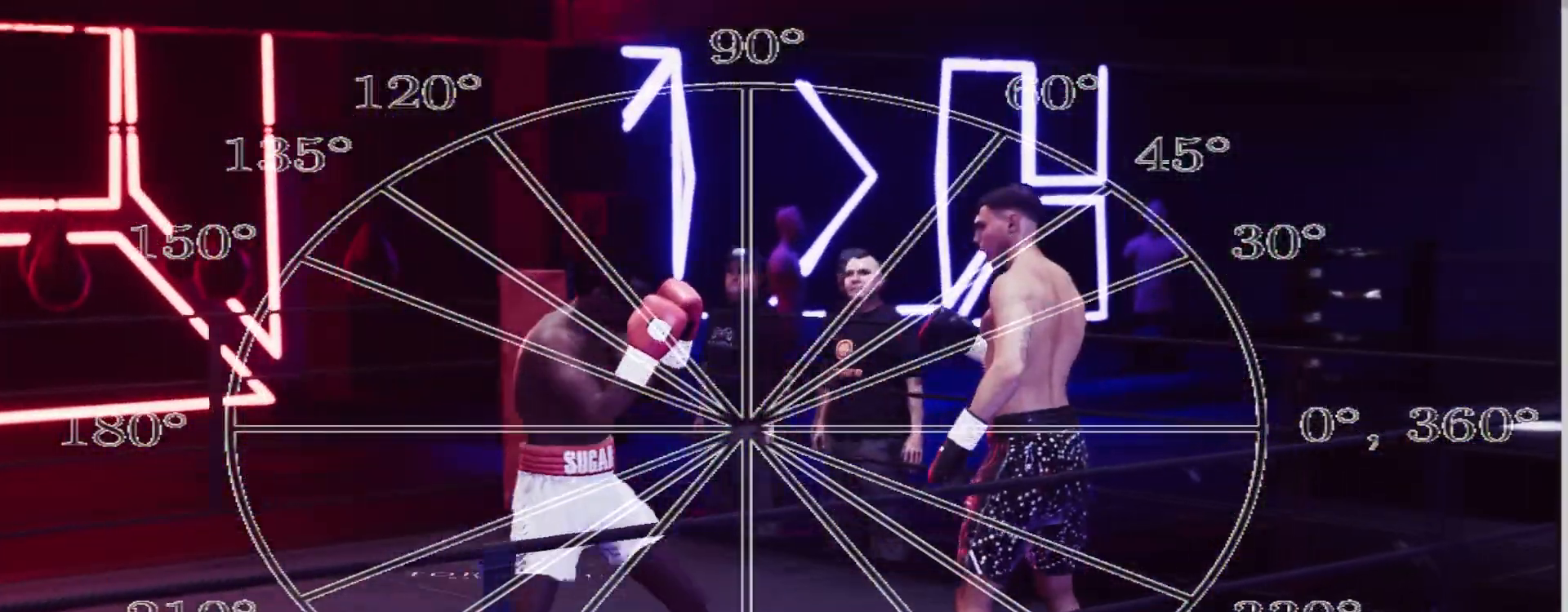
{"buttons": ["L1", "R2"], "left_stick": "down", "right_stick": "center", "events": [[17, "left_stick", "down-right"], [117, "R2", "down"], [250, "left_stick", "down"], [333, "L1", "down"], [400, "L1", "up"], [483, "L1", "down"]]}
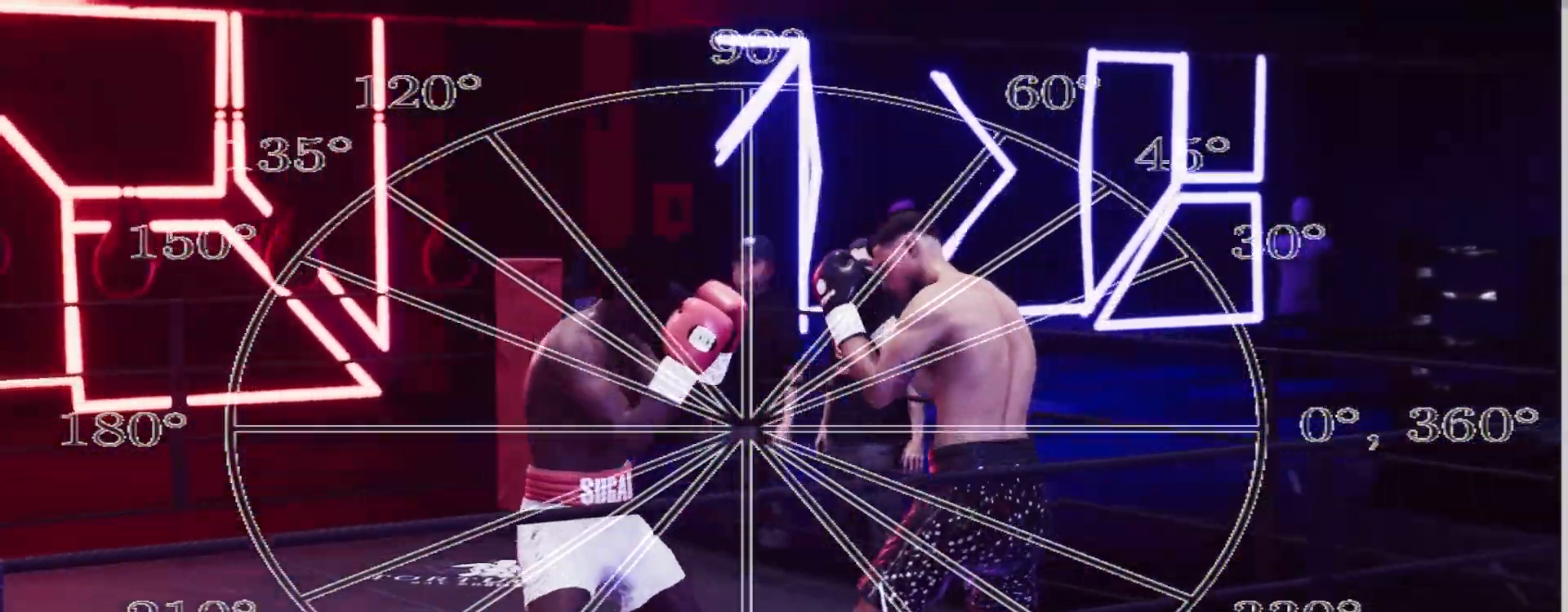
{"buttons": ["L2", "R2"], "left_stick": "up", "right_stick": "center", "events": [[117, "L1", "up"], [333, "left_stick", "center"], [367, "L2", "down"], [383, "left_stick", "up"]]}
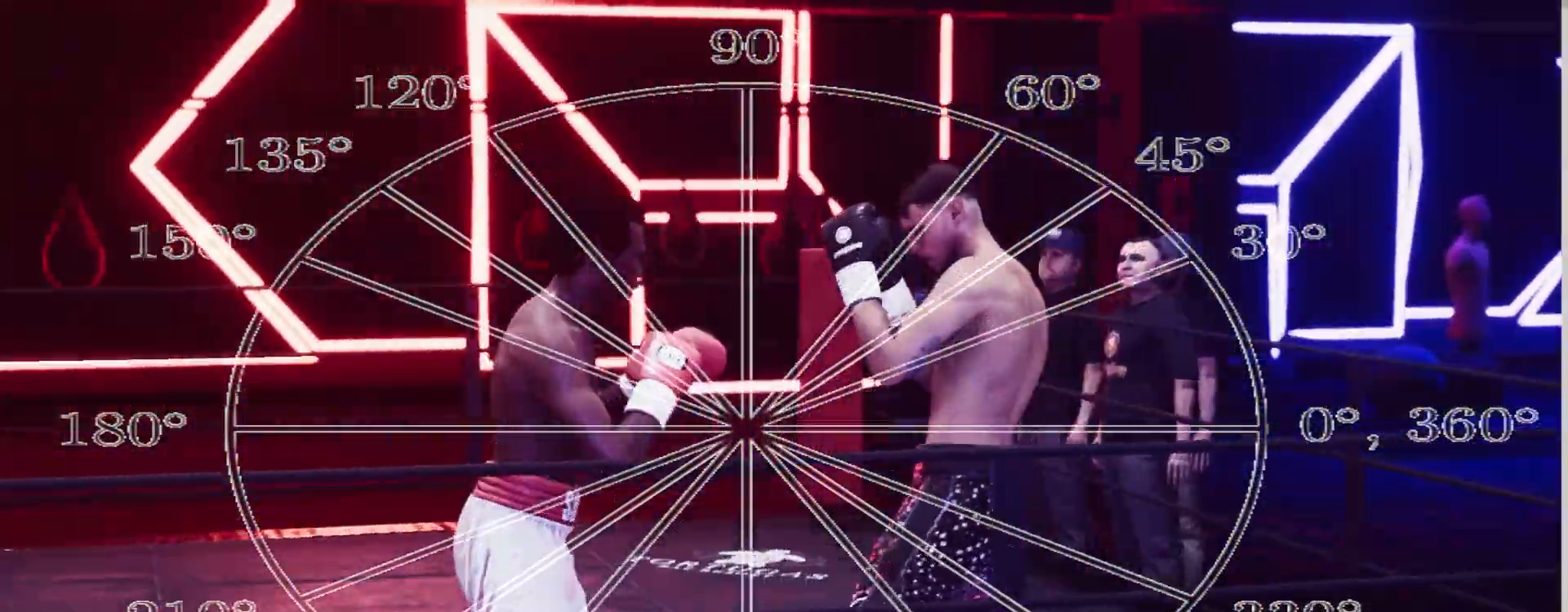
{"buttons": ["R2"], "left_stick": "up-right", "right_stick": "center", "events": [[333, "L2", "up"], [350, "left_stick", "up-right"]]}
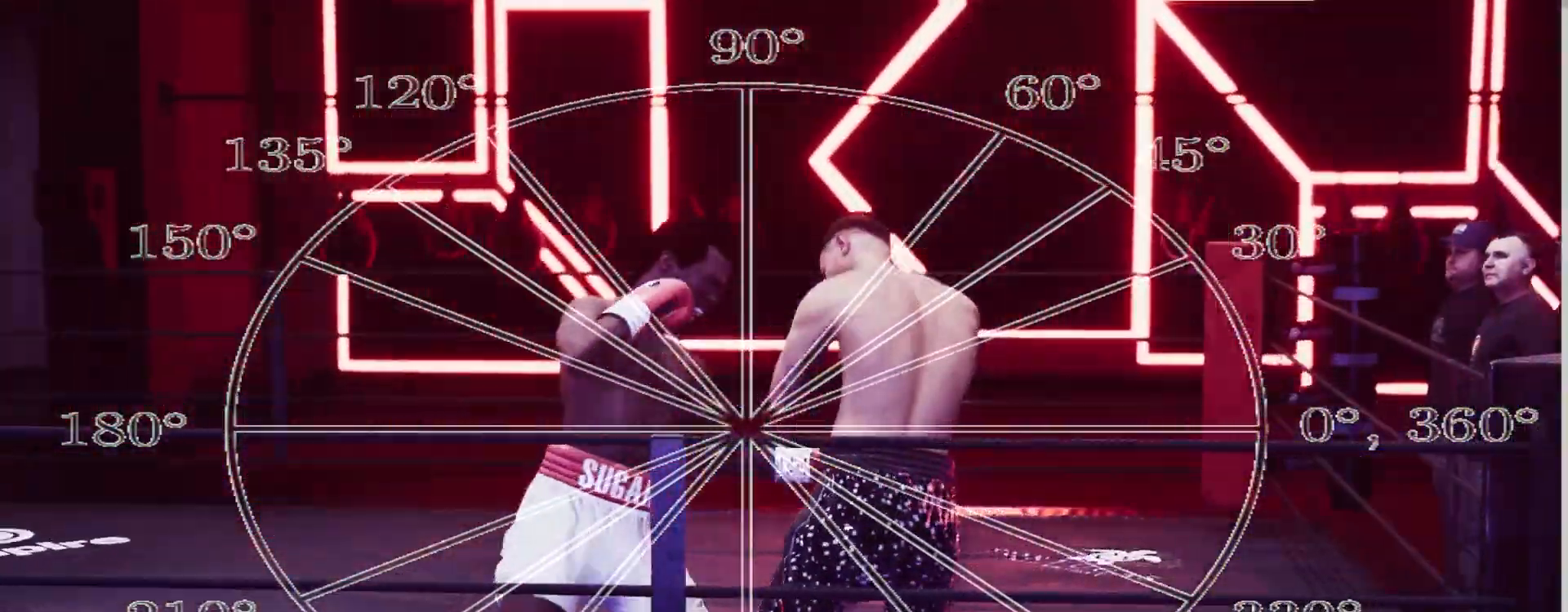
{"buttons": ["L1", "R2"], "left_stick": "up-right", "right_stick": "center", "events": [[33, "L1", "down"]]}
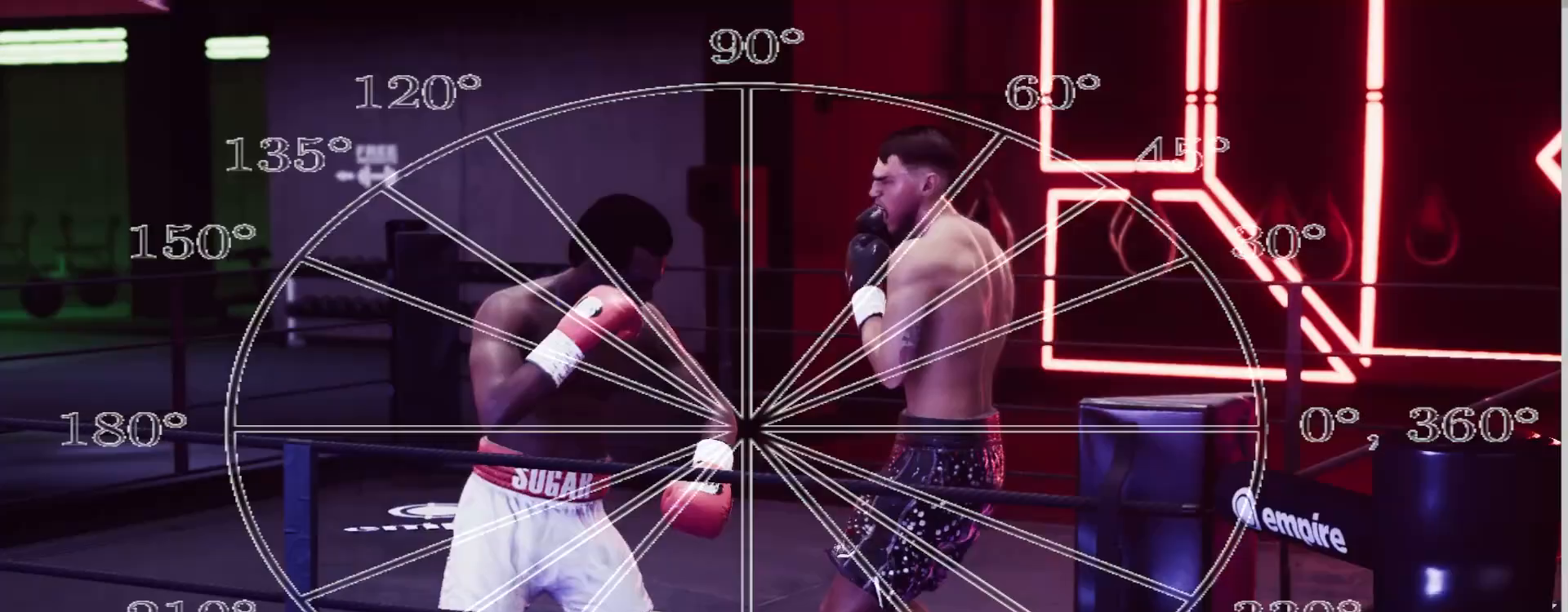
{"buttons": [], "left_stick": "up-left", "right_stick": "center", "events": [[17, "L1", "up"], [200, "R2", "up"], [200, "left_stick", "up"], [433, "left_stick", "up-left"]]}
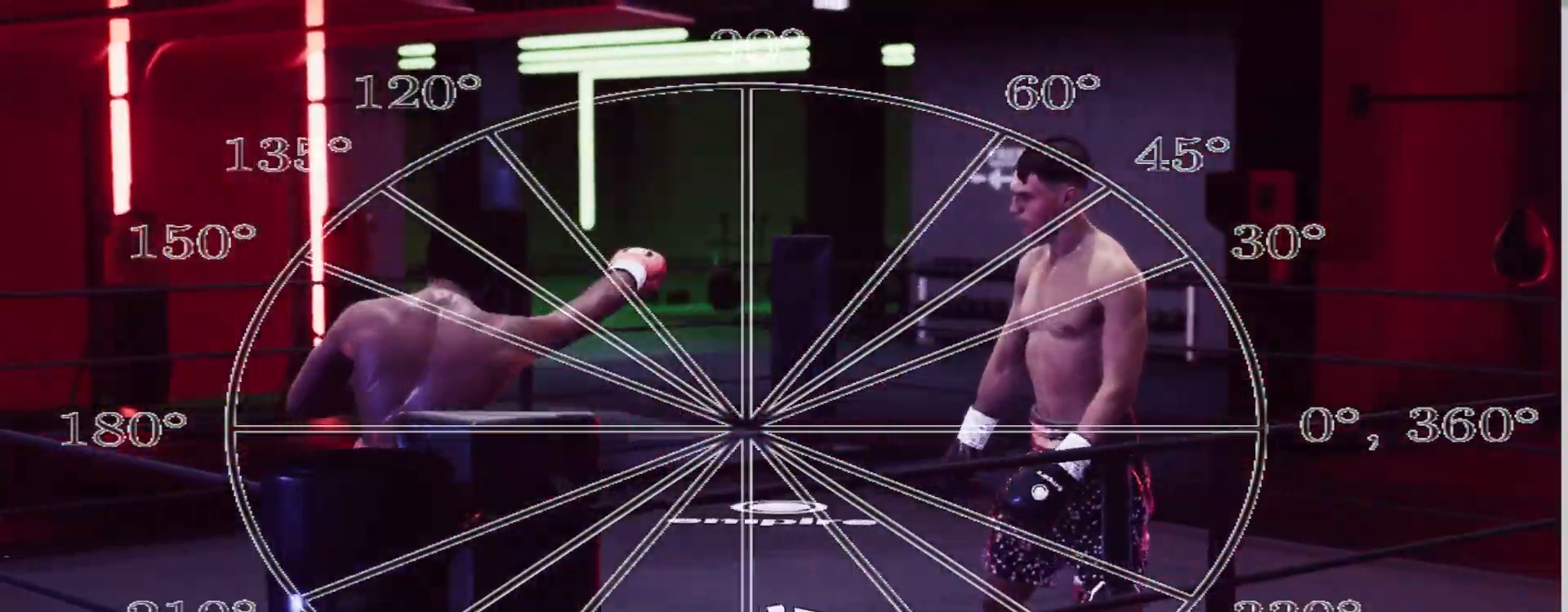
{"buttons": ["L2", "R2"], "left_stick": "down-left", "right_stick": "center", "events": [[300, "R2", "down"], [367, "L2", "down"], [433, "left_stick", "down-left"]]}
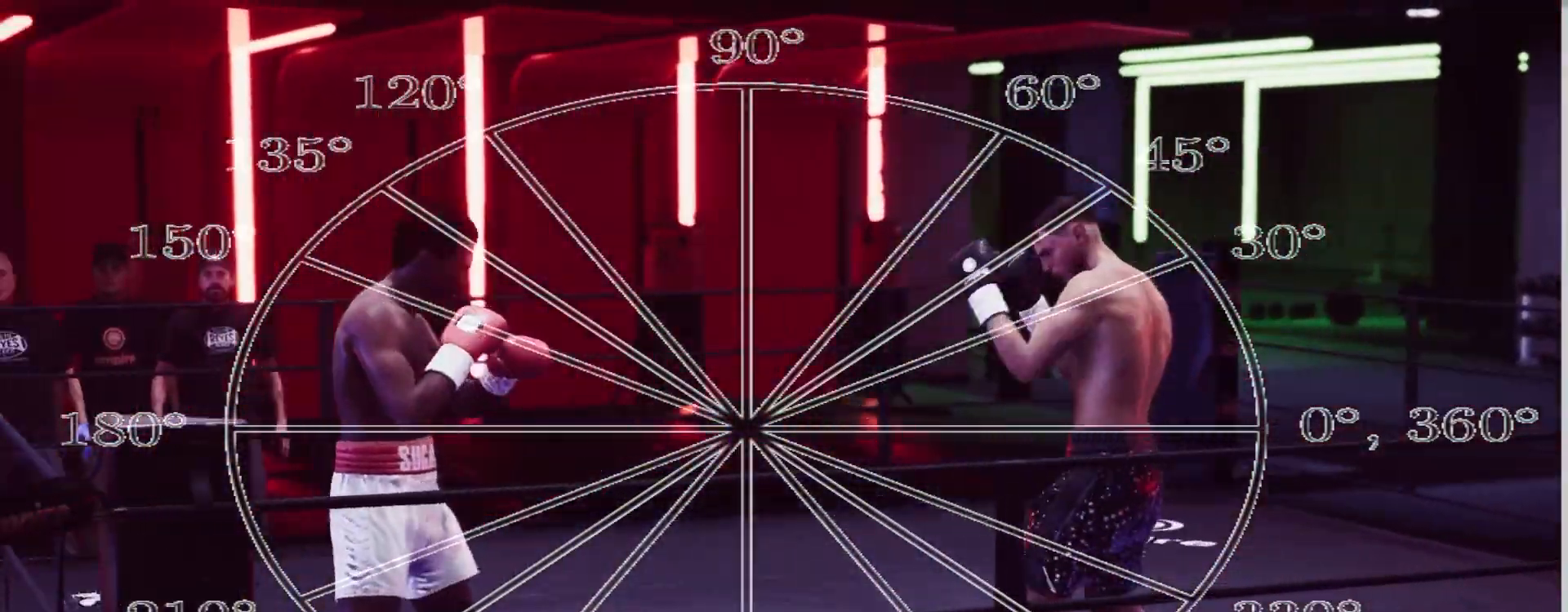
{"buttons": ["L2", "R2"], "left_stick": "up-left", "right_stick": "center", "events": [[267, "left_stick", "up-left"]]}
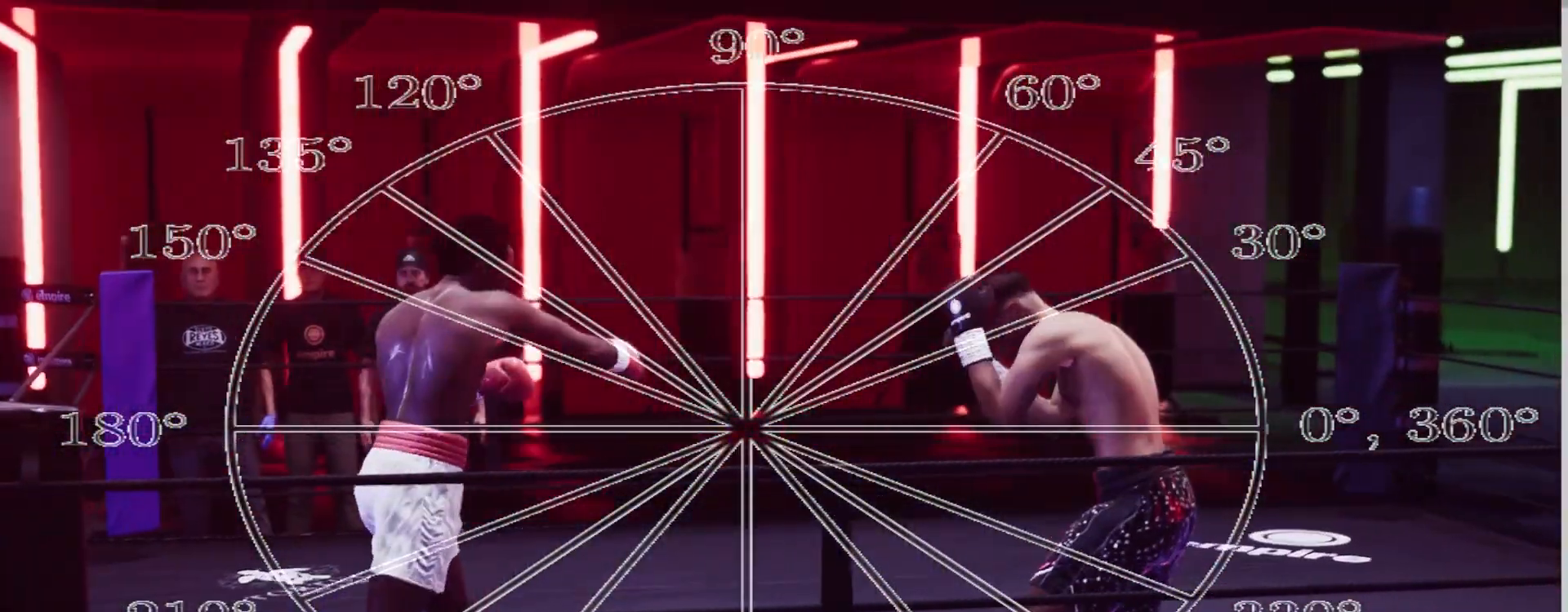
{"buttons": ["L2", "R2"], "left_stick": "right", "right_stick": "center", "events": [[83, "left_stick", "left"], [200, "left_stick", "up-left"], [317, "left_stick", "up"], [500, "left_stick", "right"]]}
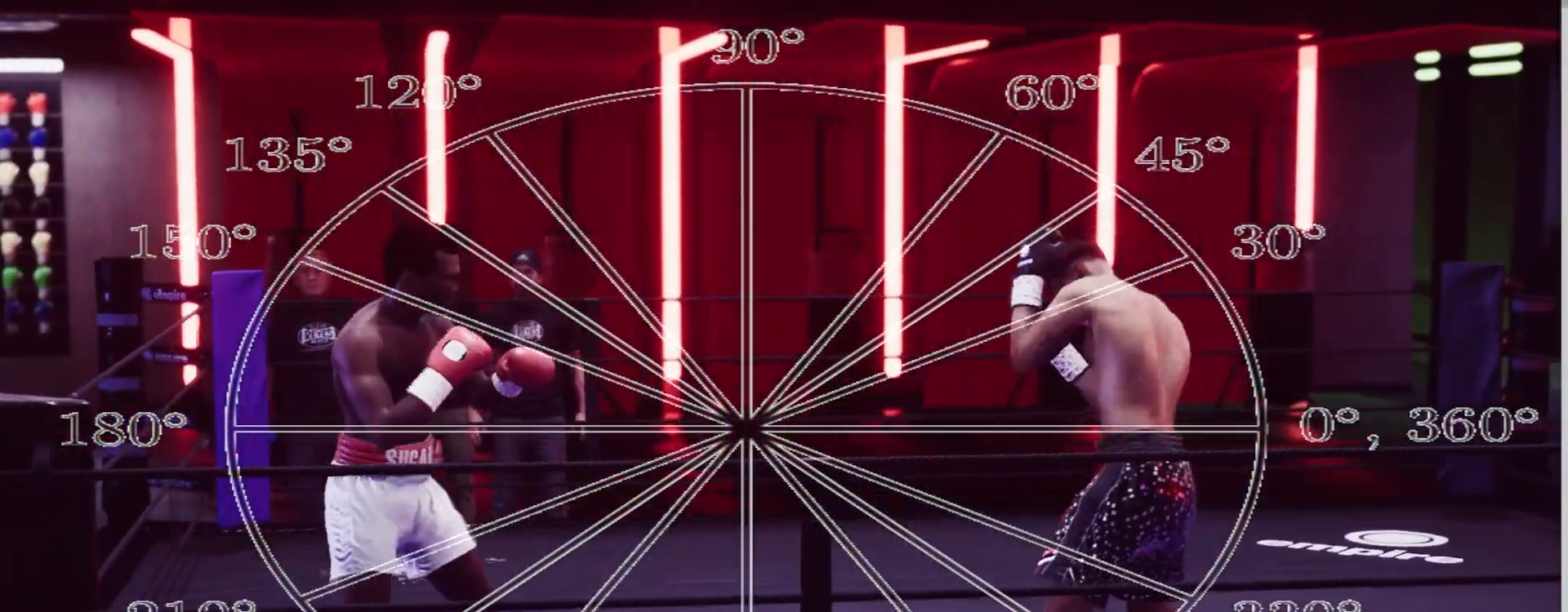
{"buttons": ["L2", "R2"], "left_stick": "up-left", "right_stick": "center", "events": [[100, "left_stick", "down"], [250, "left_stick", "down-left"], [417, "left_stick", "up-left"]]}
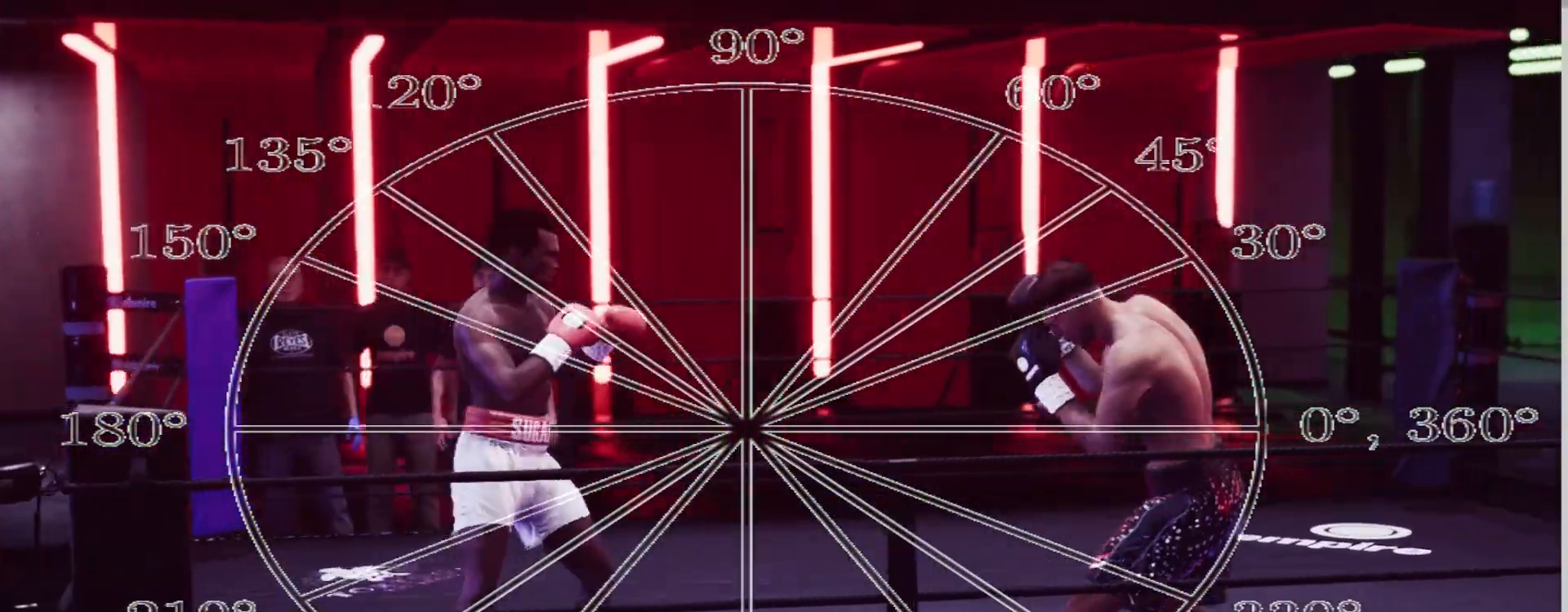
{"buttons": ["L2", "R2"], "left_stick": "up", "right_stick": "center", "events": [[217, "left_stick", "up"]]}
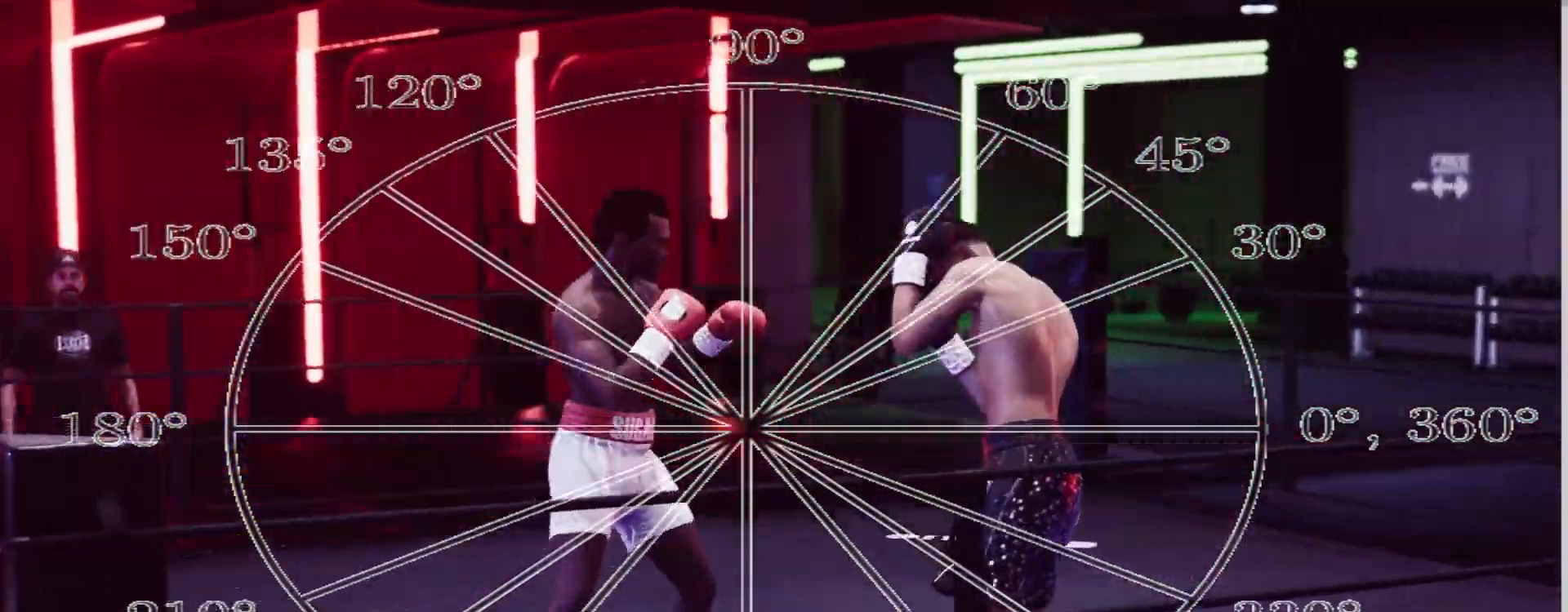
{"buttons": ["L1", "R2"], "left_stick": "up", "right_stick": "center", "events": [[33, "L2", "up"], [33, "R2", "up"], [433, "L1", "down"], [450, "R2", "down"]]}
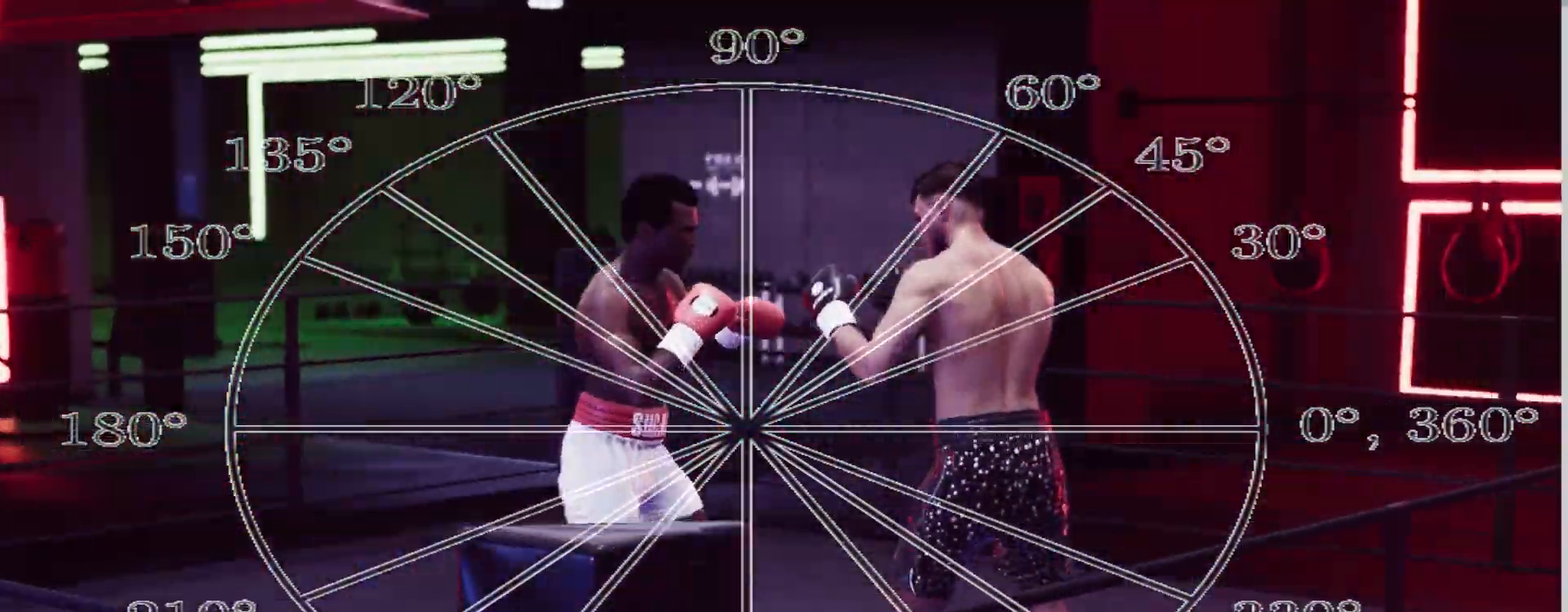
{"buttons": [], "left_stick": "down", "right_stick": "center", "events": [[367, "L1", "up"], [400, "R2", "up"], [400, "left_stick", "center"], [467, "left_stick", "down"]]}
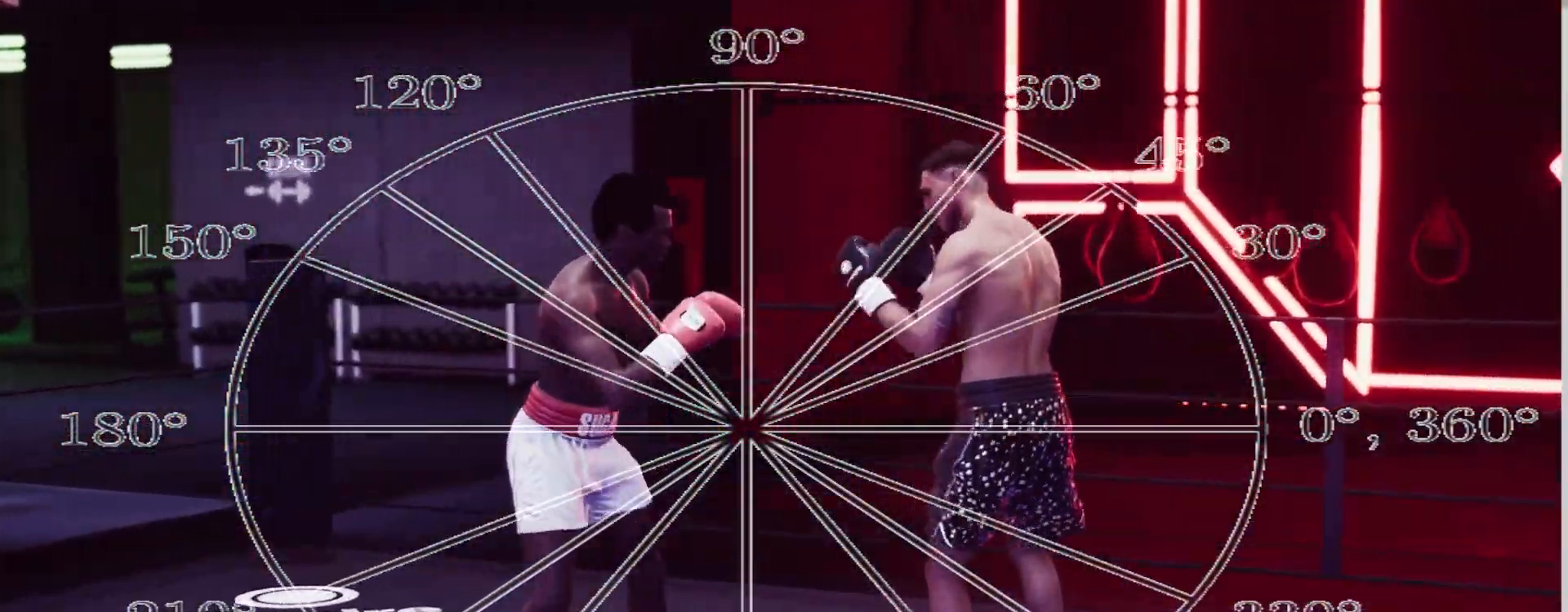
{"buttons": ["R2"], "left_stick": "down-left", "right_stick": "center", "events": [[300, "R2", "down"], [450, "left_stick", "down-left"]]}
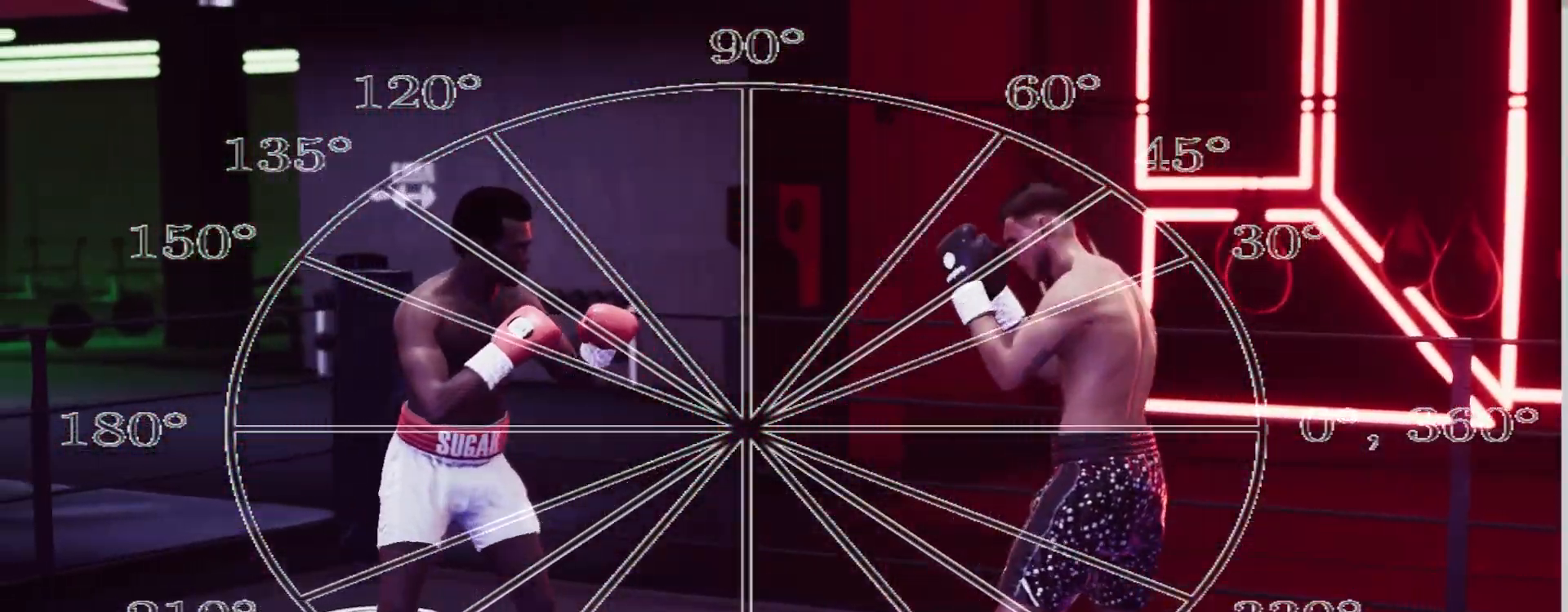
{"buttons": ["R2"], "left_stick": "left", "right_stick": "center", "events": [[217, "left_stick", "left"]]}
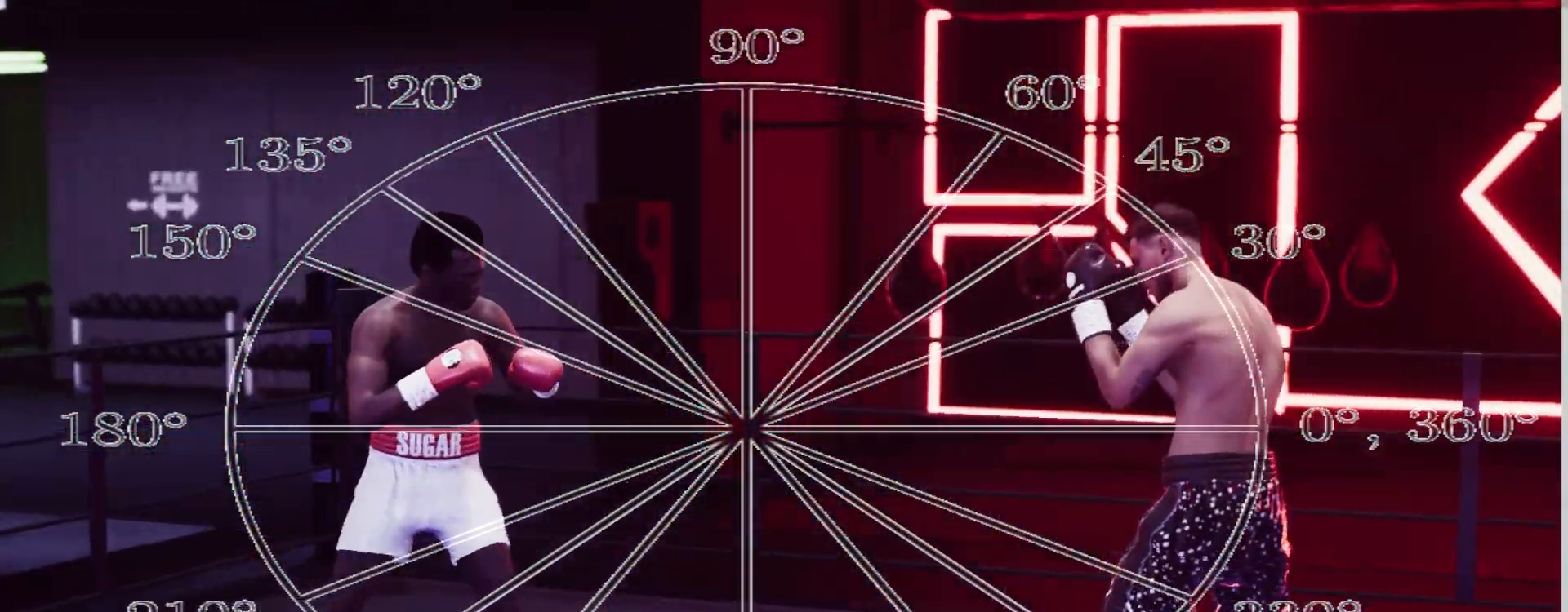
{"buttons": ["R2"], "left_stick": "center", "right_stick": "center", "events": [[450, "left_stick", "center"]]}
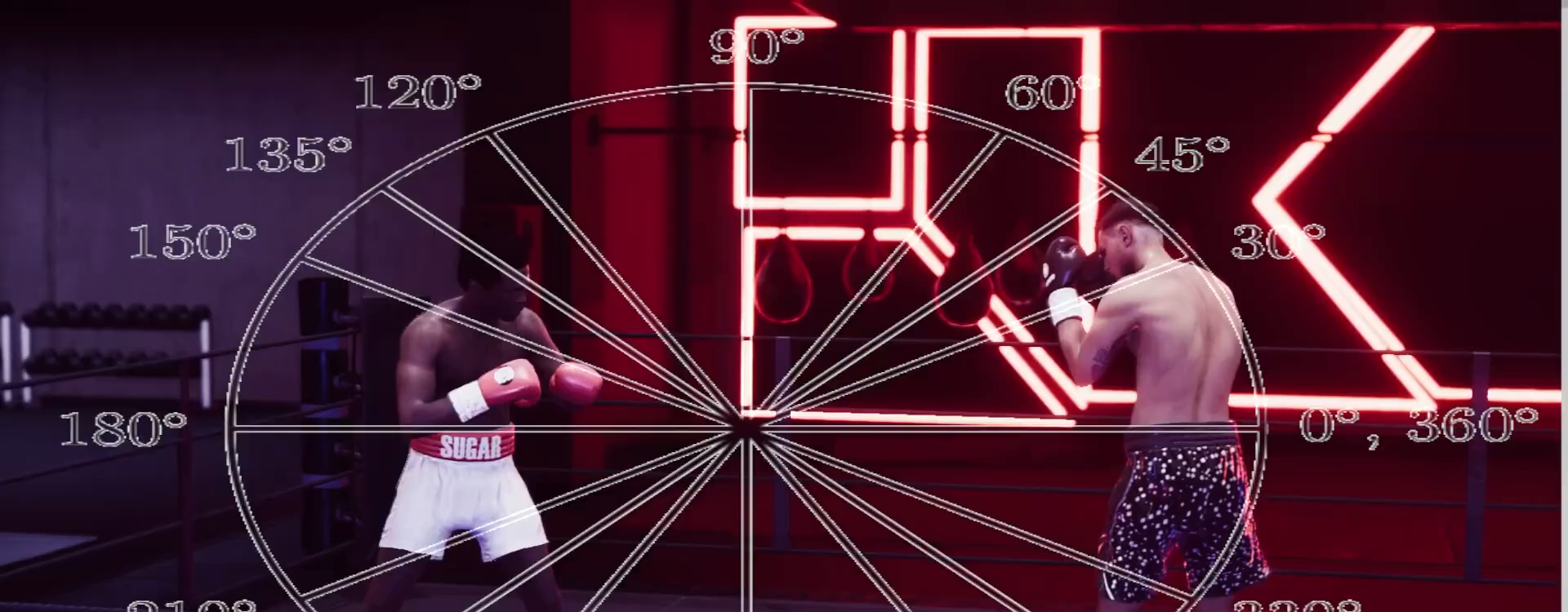
{"buttons": ["L2", "R2"], "left_stick": "left", "right_stick": "center", "events": [[67, "L2", "down"], [100, "left_stick", "up-left"], [233, "left_stick", "left"]]}